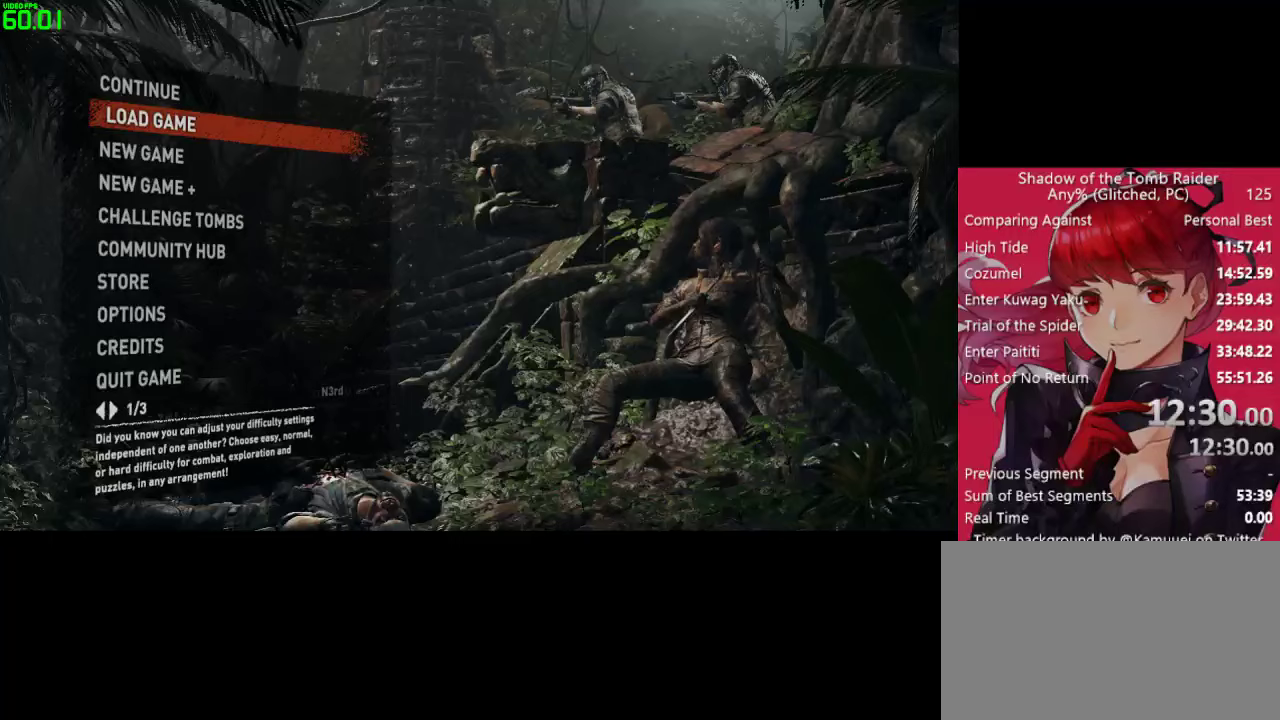
Gameplay with keyboard and mouse; each line is a JSON object with the keys and mouse buttons held at the frame after it. "events" lists presses ("down") and releases ("up") of "1", "2", "3", "4", "5", "a", "alt", "c", "caps_lock", "ctrl", "d", "e", "f", "g", "q", "r", "s", "shift", "space", "t", "tab", "v", "w", "x", "z", "mouse_left" and "mouse_right" between this image and that frame as [ms after this image, input, new state], when the widget could be followed in between. "mouse_left", "mouse_right" = the "left", "right" buttons of the "mouse" list. No other keys are recorded. "mouse_move" is the direction in which the mouse moves at that frame (one of eight, or "still"), when it could be read. Not read: mouse_wheel.
{"keys": [], "mouse": [], "mouse_move": "up-left", "events": []}
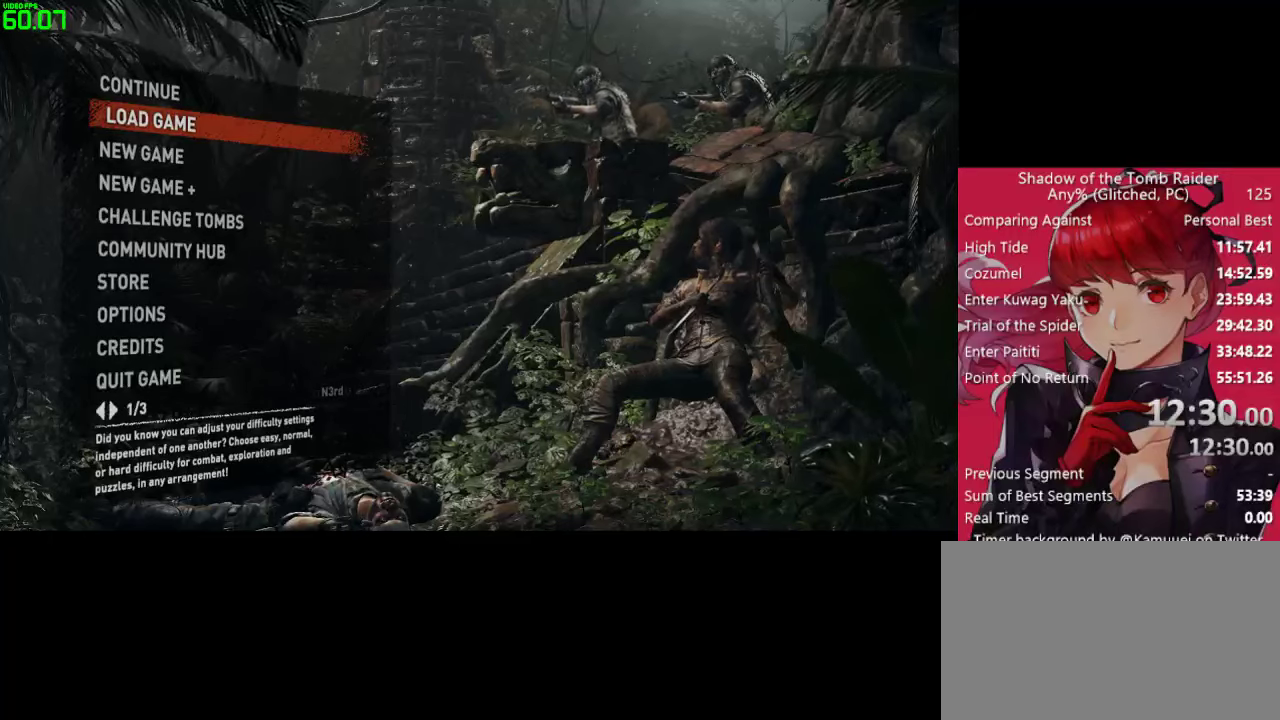
{"keys": [], "mouse": [], "mouse_move": "up-left", "events": []}
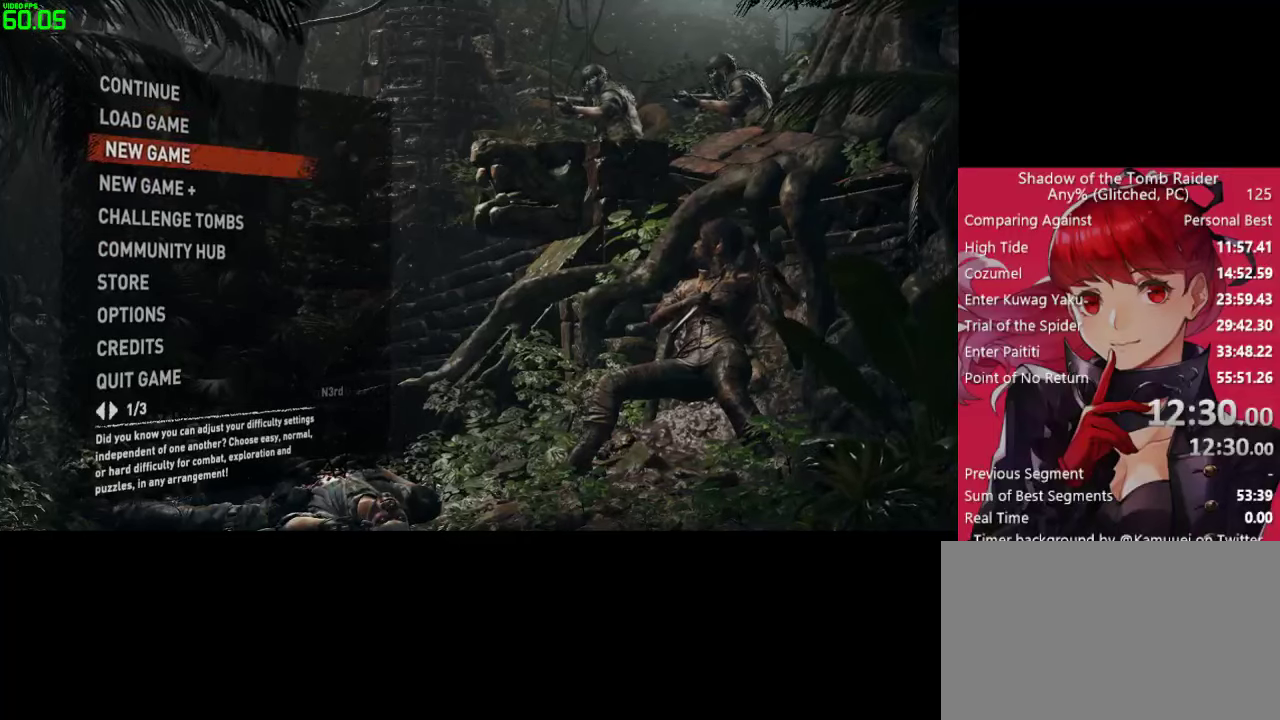
{"keys": [], "mouse": [], "mouse_move": "down-right", "events": [[183, "mouse_left", "down"], [233, "mouse_left", "up"]]}
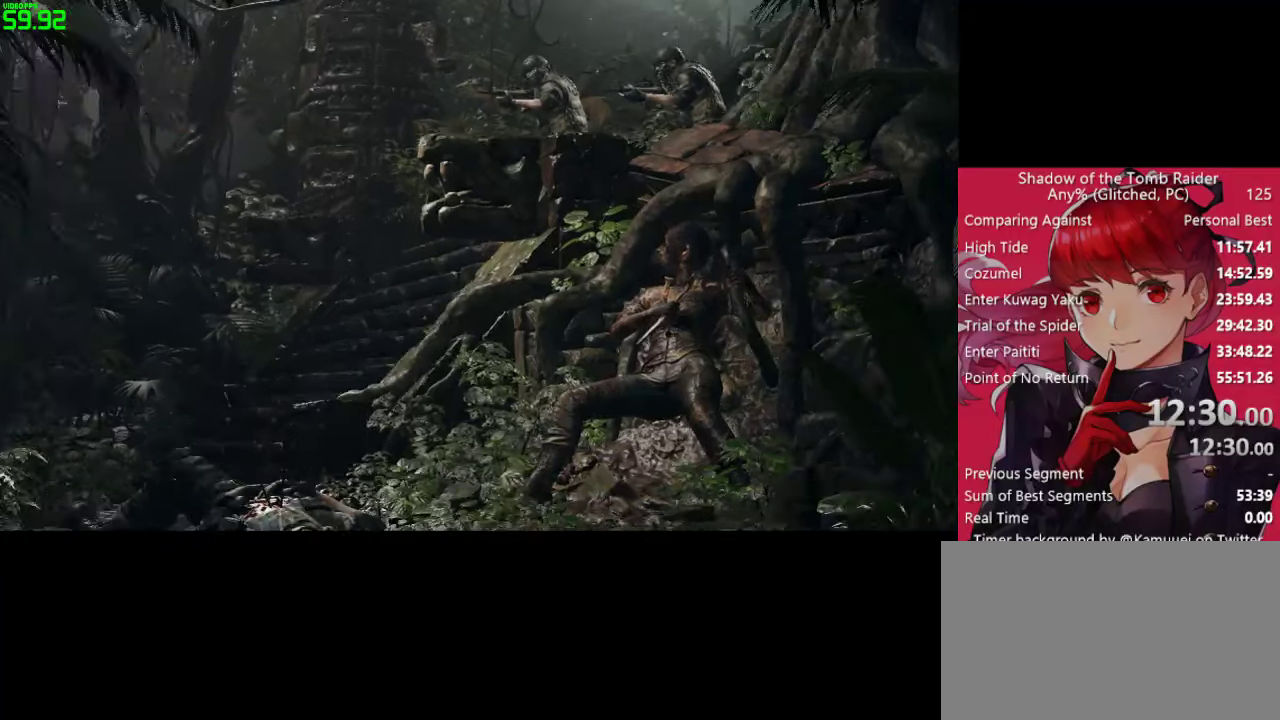
{"keys": [], "mouse": [], "mouse_move": "still", "events": []}
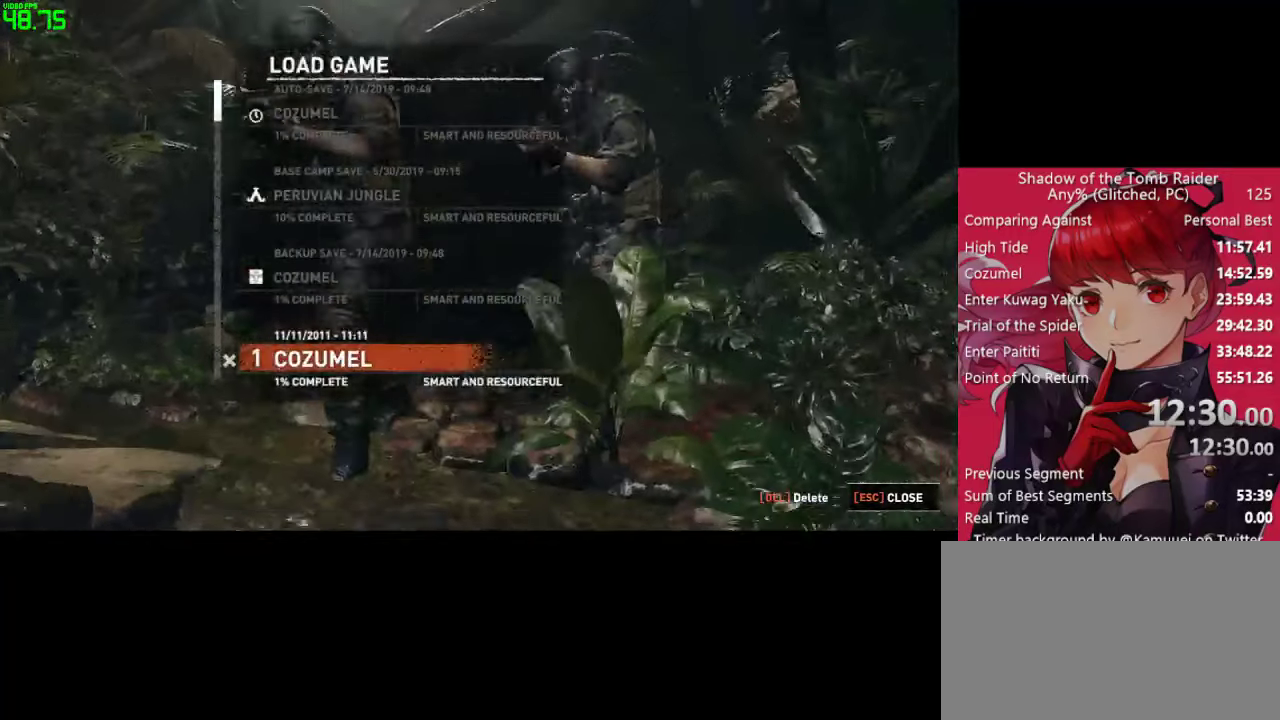
{"keys": [], "mouse": [], "mouse_move": "still", "events": [[83, "mouse_left", "down"], [167, "mouse_left", "up"]]}